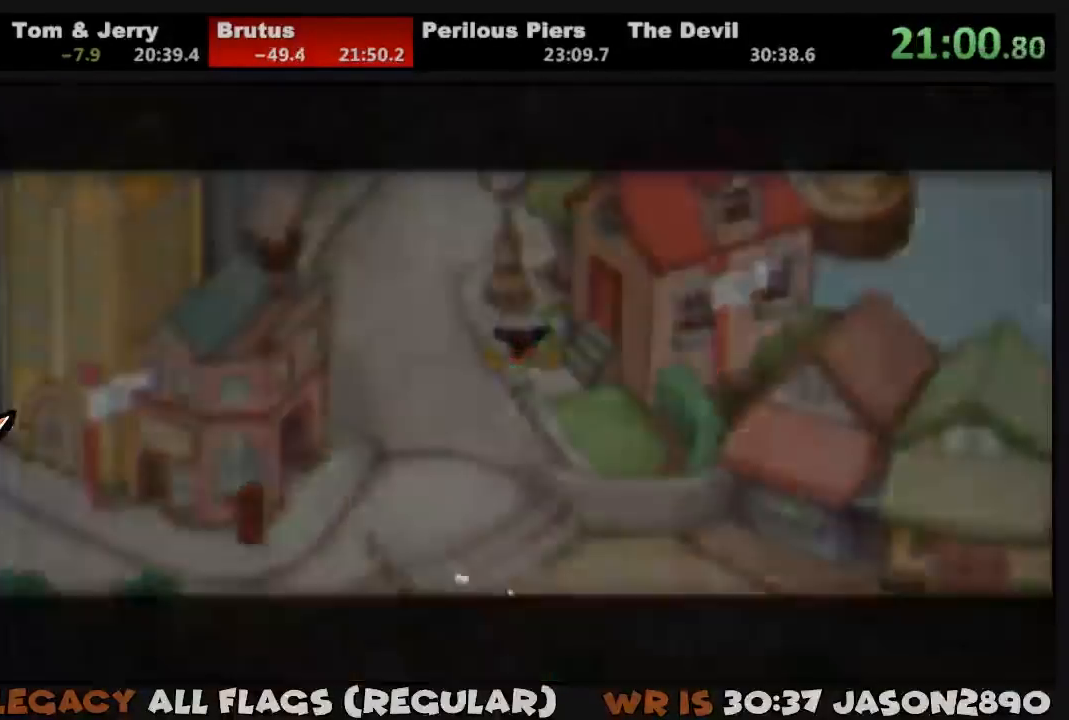
Gameplay with a controller (PlayStation layout); each line is a JSON object with the inputs held at the frame after it. "events" lists button and stick changes between this image and that frame as [ms after this image, input, new state], when the widget could be followed in between.
{"buttons": ["DPAD_DOWN", "DPAD_LEFT"], "left_stick": "center", "right_stick": "center", "events": [[50, "CROSS", "down"], [83, "CROSS", "up"], [150, "CROSS", "down"], [217, "CROSS", "up"], [283, "CROSS", "down"], [350, "CROSS", "up"], [417, "CROSS", "down"], [450, "CROSS", "up"]]}
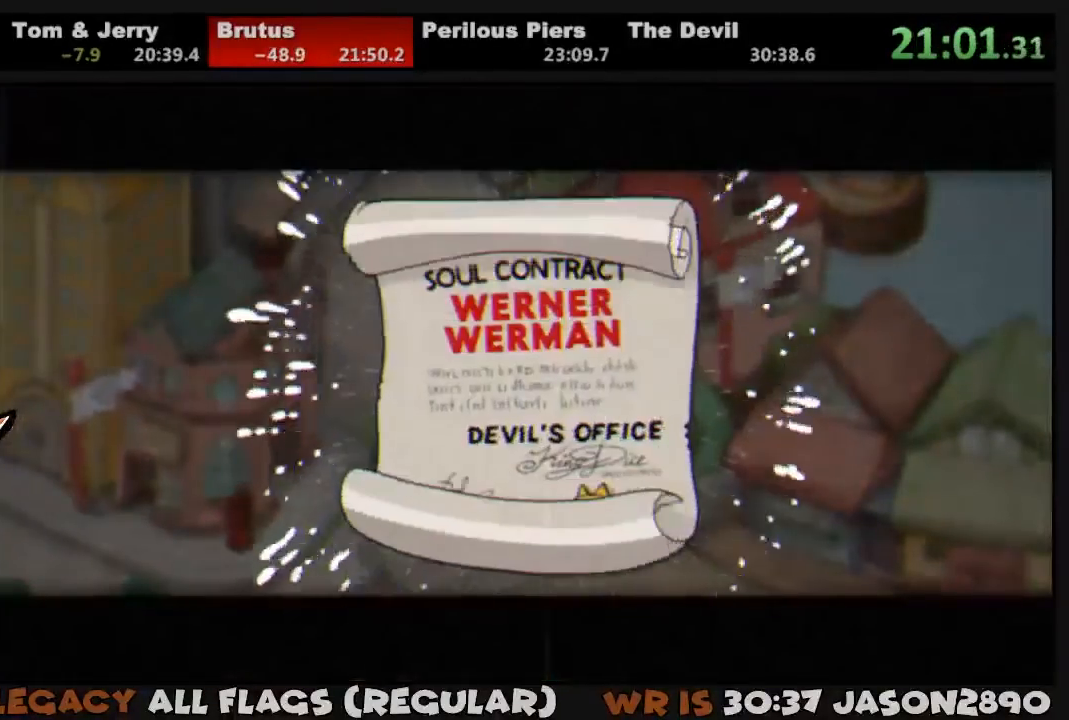
{"buttons": ["CROSS", "DPAD_DOWN", "DPAD_LEFT"], "left_stick": "center", "right_stick": "center", "events": [[17, "CROSS", "down"], [50, "CROSS", "up"], [117, "CROSS", "down"], [183, "CROSS", "up"], [250, "CROSS", "down"], [283, "CROSS", "up"], [350, "CROSS", "down"], [417, "CROSS", "up"], [483, "CROSS", "down"]]}
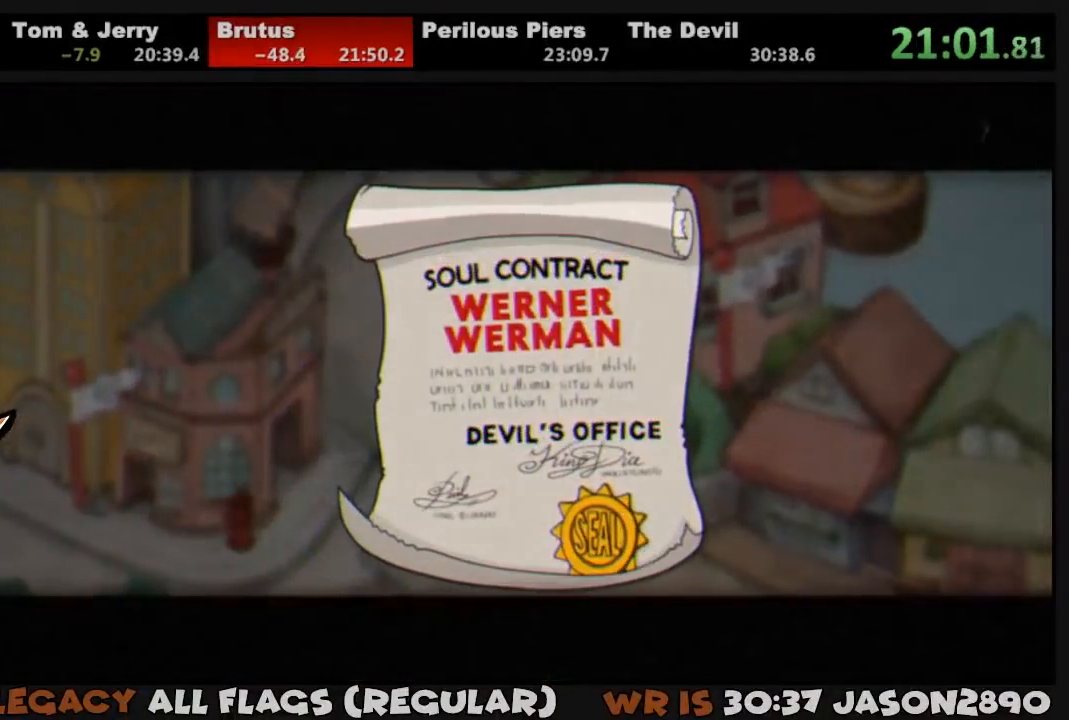
{"buttons": ["CROSS", "DPAD_DOWN", "DPAD_LEFT"], "left_stick": "center", "right_stick": "center", "events": [[17, "CROSS", "up"], [83, "CROSS", "down"], [150, "CROSS", "up"], [217, "CROSS", "down"], [283, "CROSS", "up"], [317, "CROSS", "down"], [383, "CROSS", "up"], [450, "CROSS", "down"]]}
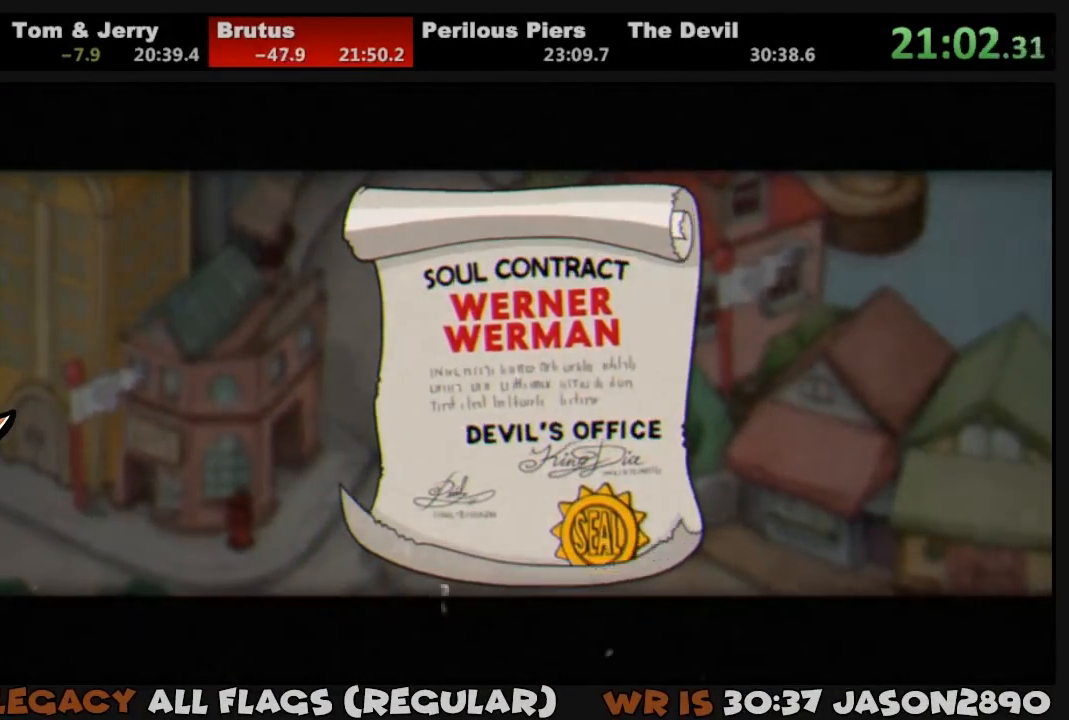
{"buttons": ["DPAD_DOWN", "DPAD_LEFT"], "left_stick": "center", "right_stick": "center", "events": [[17, "CROSS", "up"], [83, "CROSS", "down"], [117, "CROSS", "up"]]}
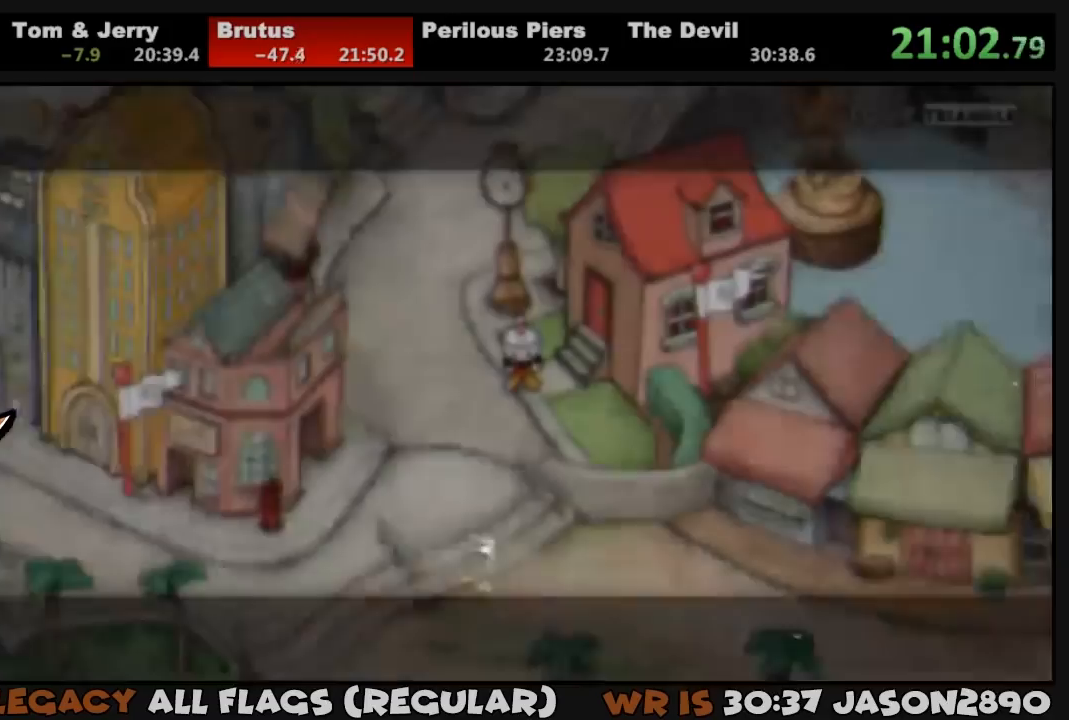
{"buttons": ["DPAD_DOWN", "DPAD_LEFT"], "left_stick": "center", "right_stick": "center", "events": []}
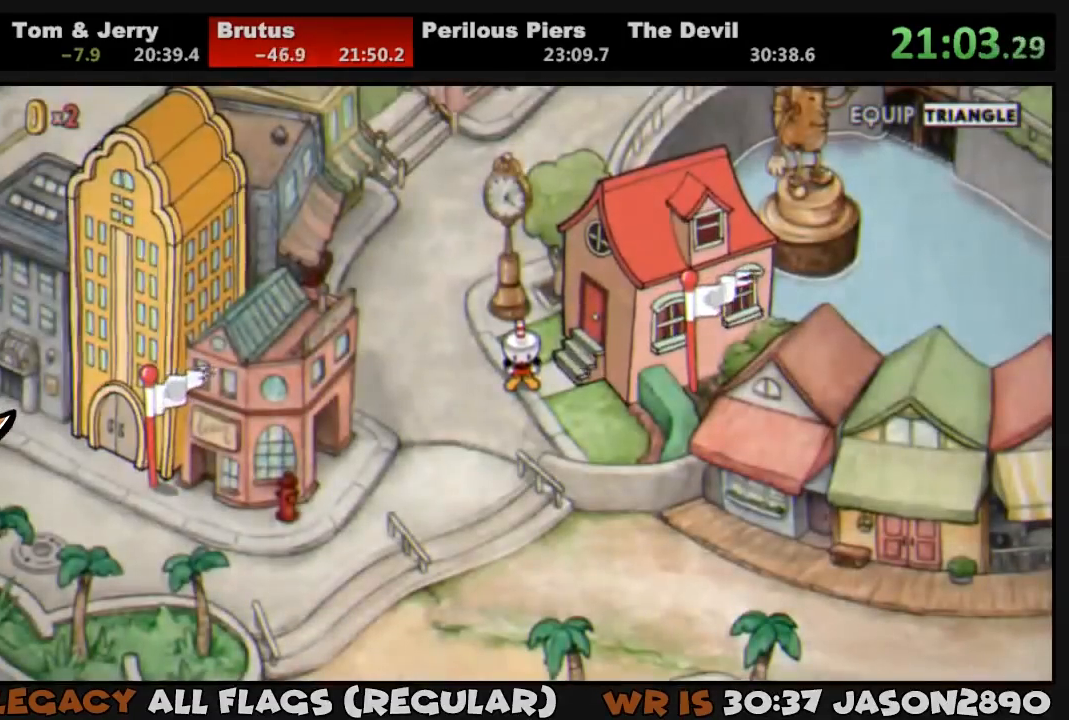
{"buttons": ["DPAD_DOWN", "DPAD_LEFT"], "left_stick": "center", "right_stick": "center", "events": []}
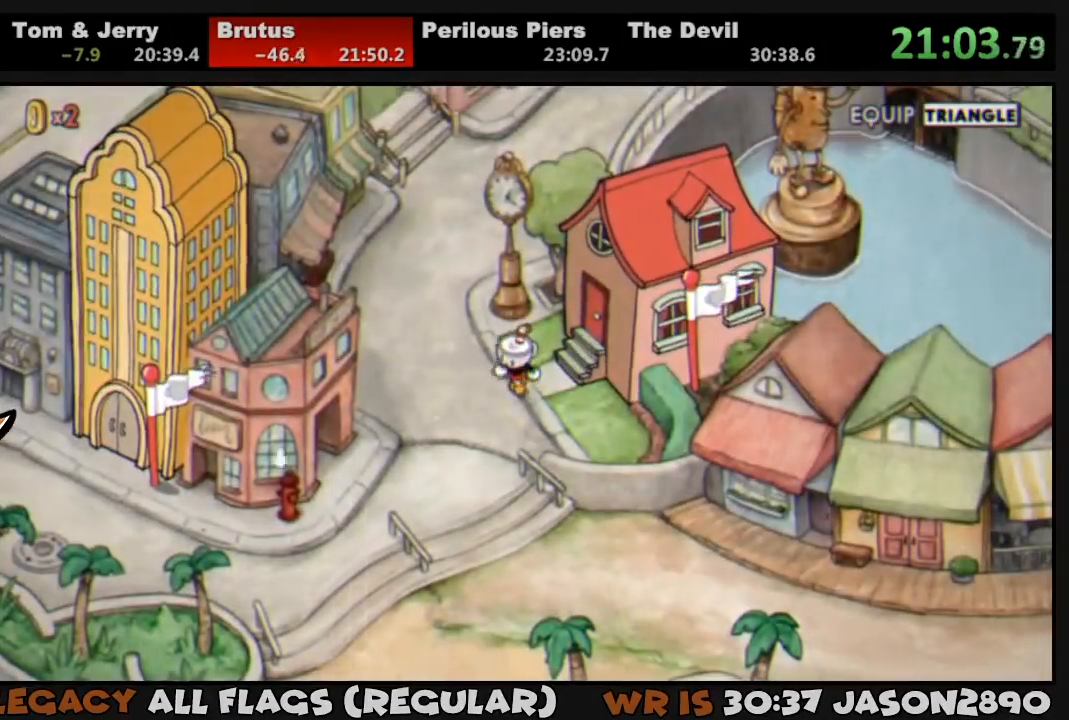
{"buttons": ["DPAD_DOWN"], "left_stick": "center", "right_stick": "center", "events": [[83, "DPAD_LEFT", "up"]]}
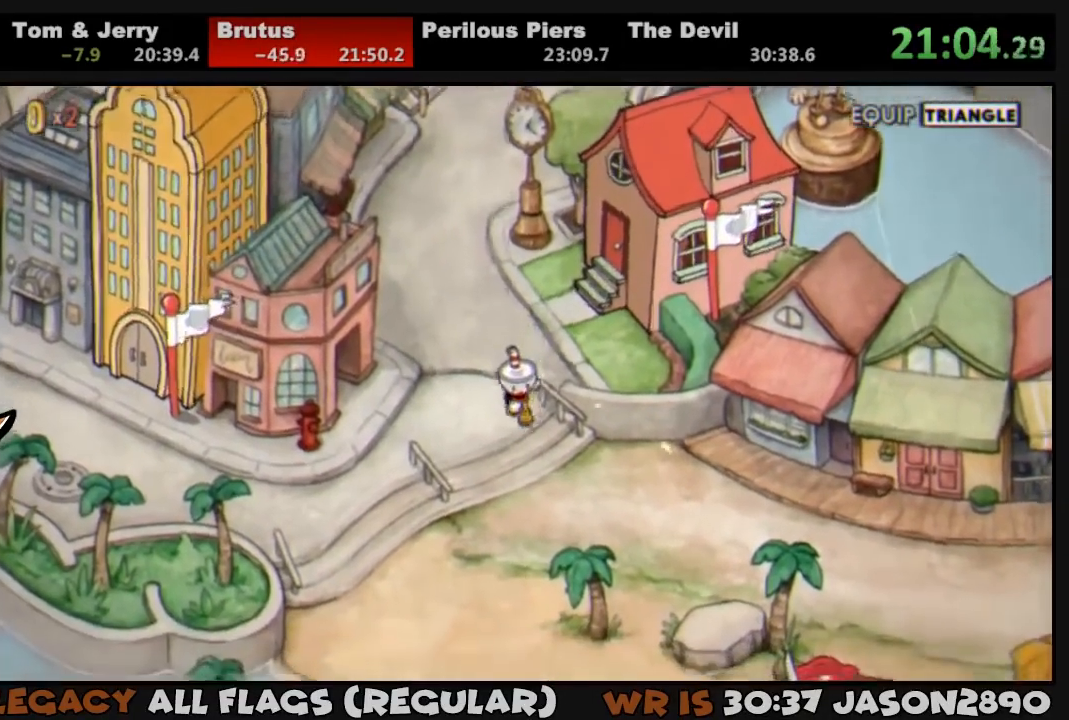
{"buttons": ["DPAD_DOWN", "DPAD_RIGHT"], "left_stick": "center", "right_stick": "center", "events": [[50, "DPAD_RIGHT", "down"]]}
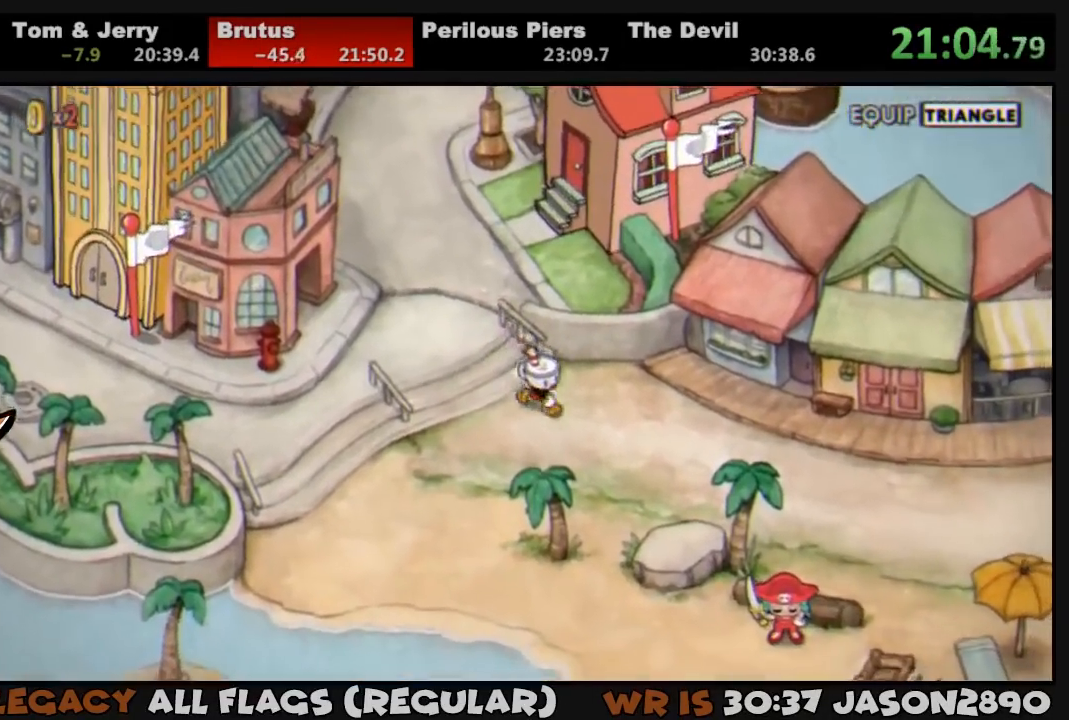
{"buttons": ["DPAD_RIGHT"], "left_stick": "center", "right_stick": "center", "events": [[183, "DPAD_DOWN", "up"]]}
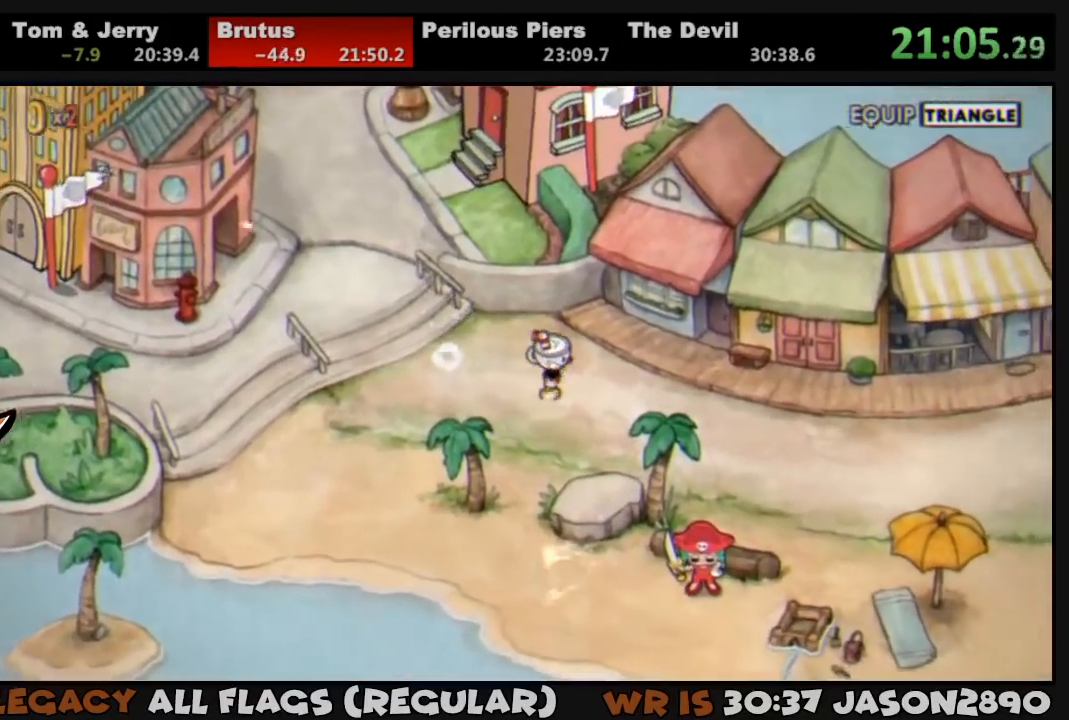
{"buttons": ["DPAD_RIGHT"], "left_stick": "center", "right_stick": "center", "events": [[183, "DPAD_DOWN", "down"], [483, "DPAD_DOWN", "up"]]}
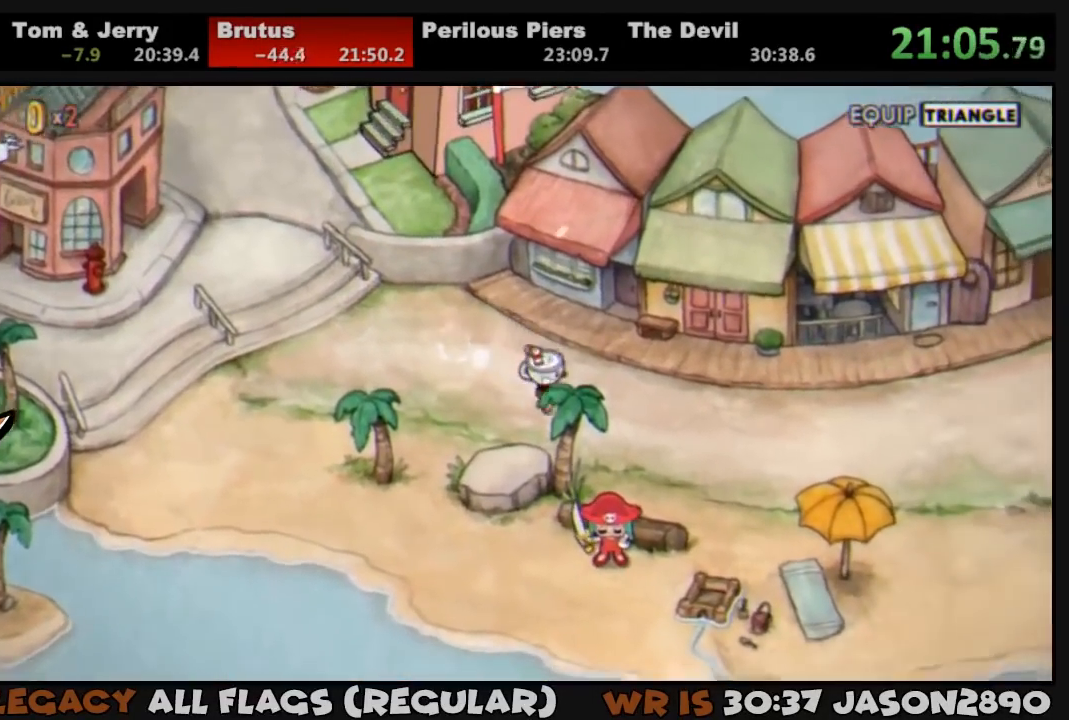
{"buttons": ["DPAD_DOWN", "DPAD_RIGHT"], "left_stick": "center", "right_stick": "center", "events": [[450, "DPAD_DOWN", "down"]]}
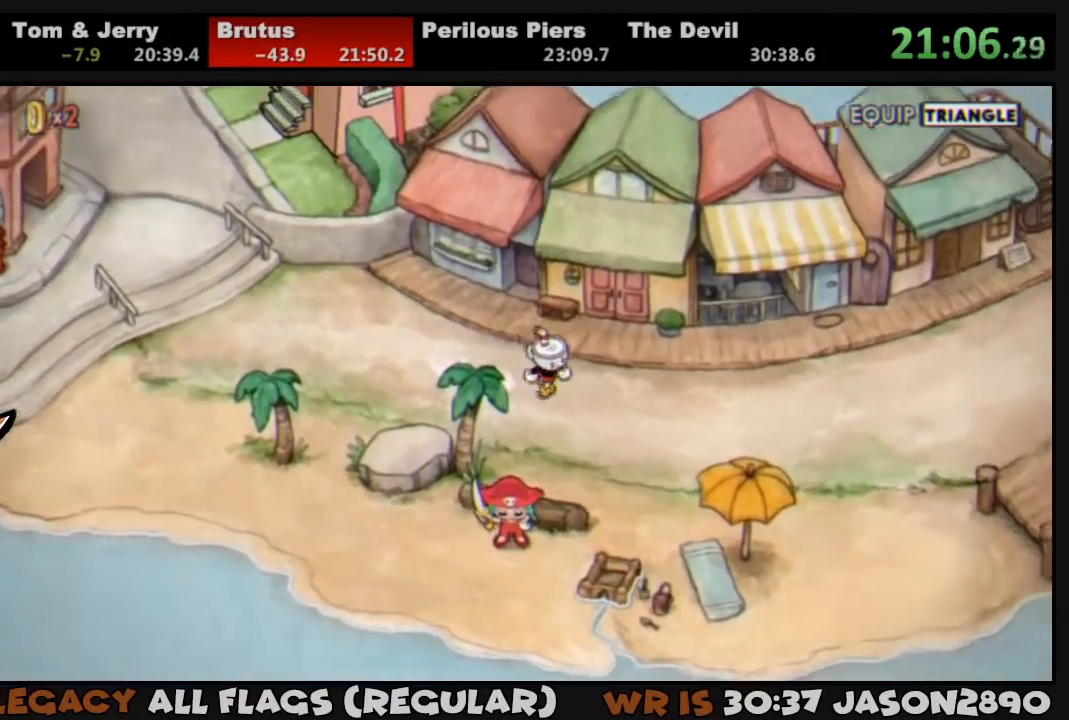
{"buttons": ["DPAD_DOWN", "DPAD_RIGHT"], "left_stick": "center", "right_stick": "center", "events": [[117, "DPAD_DOWN", "up"], [483, "DPAD_DOWN", "down"]]}
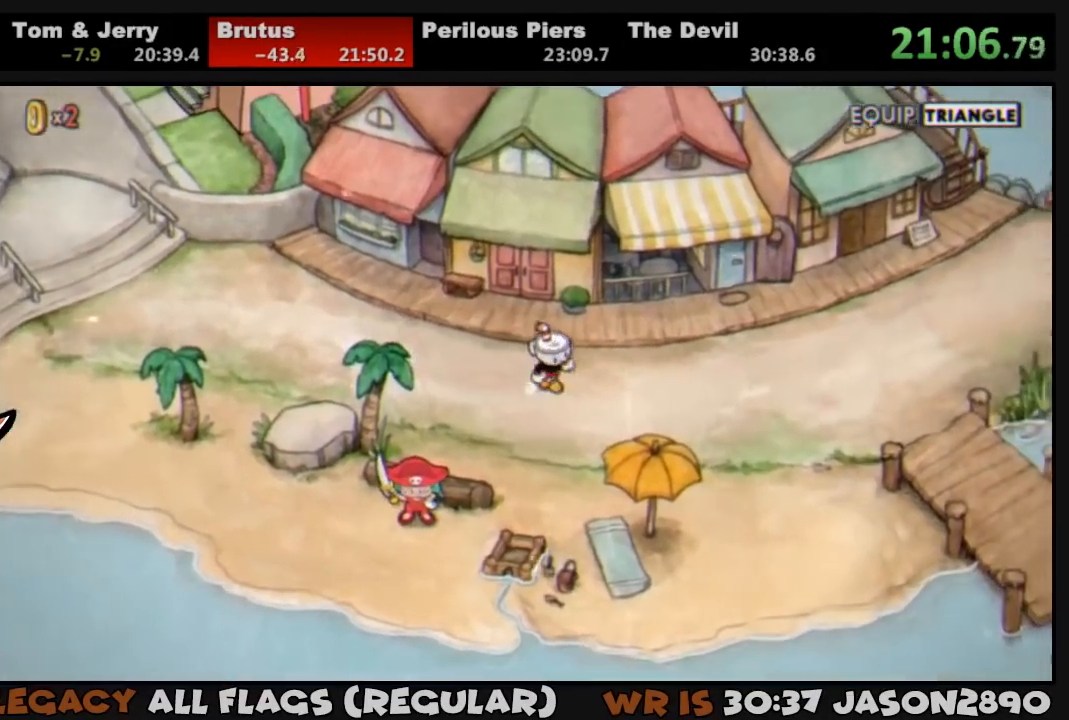
{"buttons": ["DPAD_RIGHT"], "left_stick": "center", "right_stick": "center", "events": [[150, "DPAD_DOWN", "up"], [350, "DPAD_DOWN", "down"], [450, "DPAD_DOWN", "up"]]}
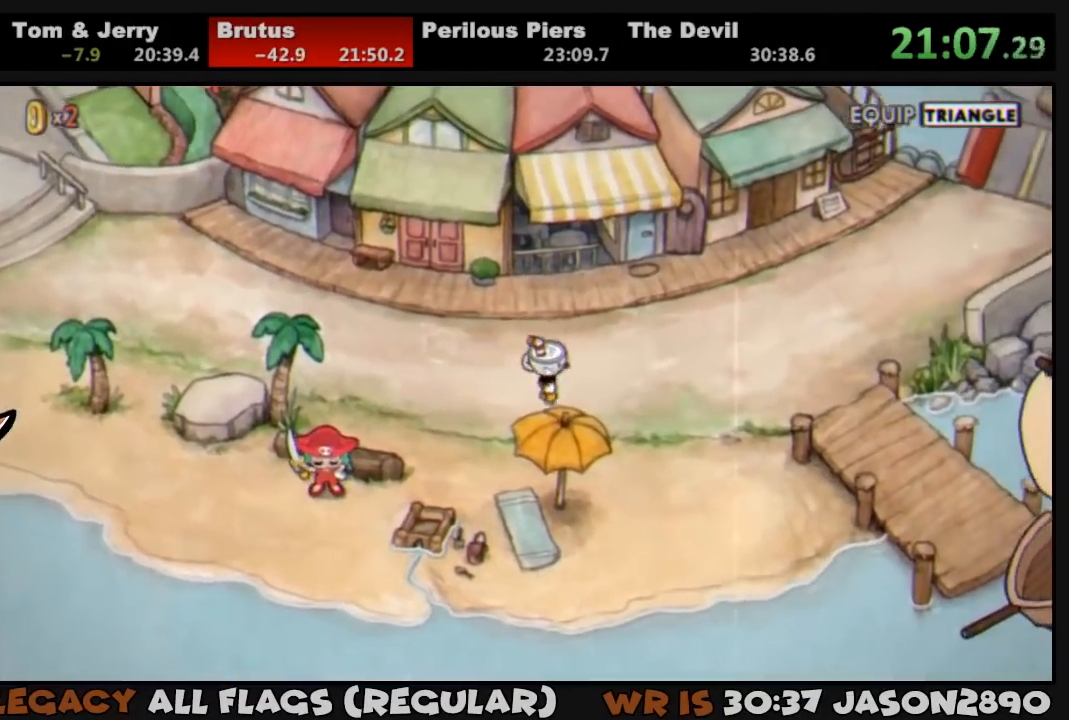
{"buttons": ["DPAD_RIGHT"], "left_stick": "center", "right_stick": "center", "events": []}
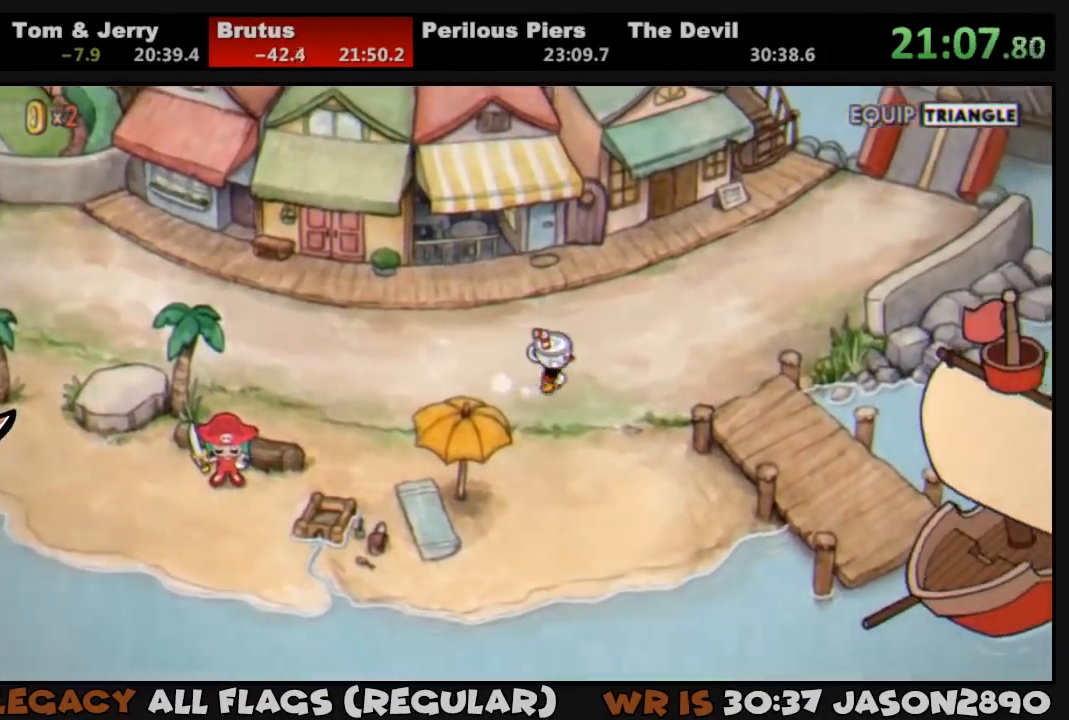
{"buttons": ["DPAD_RIGHT"], "left_stick": "center", "right_stick": "center", "events": []}
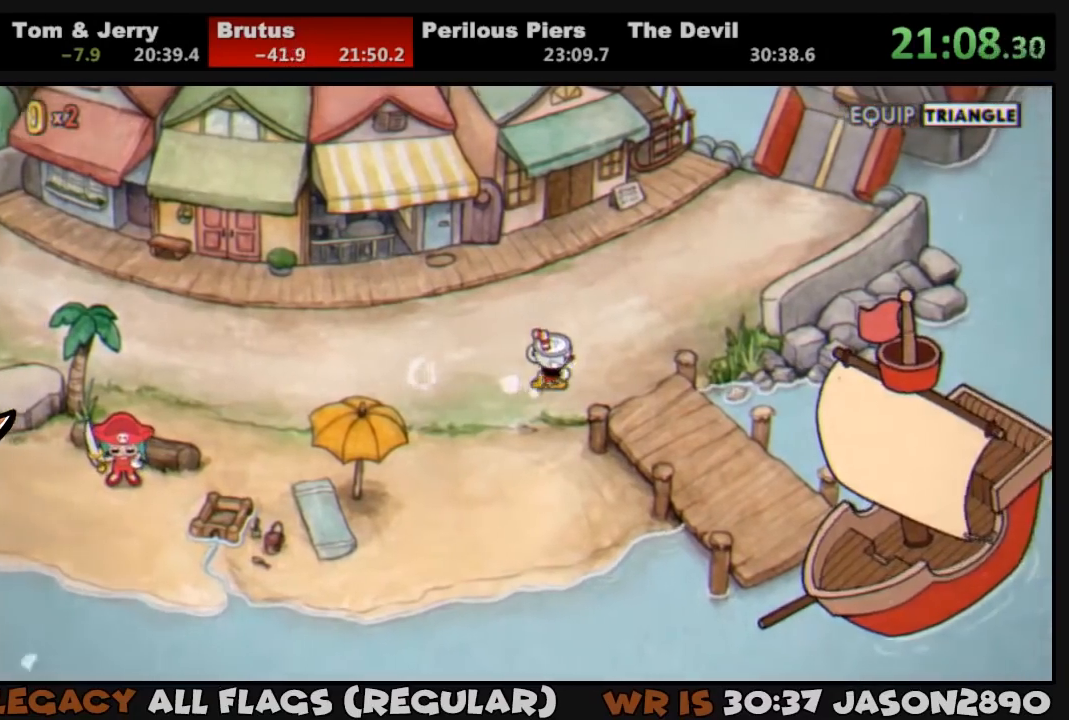
{"buttons": ["DPAD_DOWN", "DPAD_RIGHT"], "left_stick": "center", "right_stick": "center", "events": [[250, "DPAD_DOWN", "down"]]}
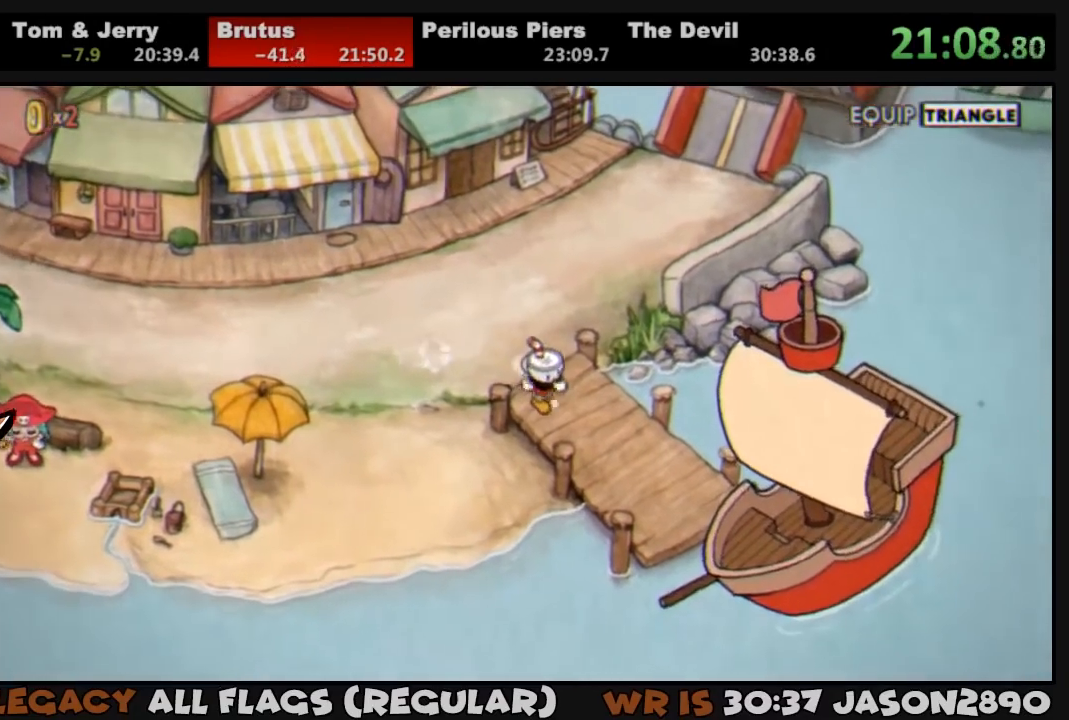
{"buttons": ["DPAD_DOWN", "DPAD_RIGHT"], "left_stick": "center", "right_stick": "center", "events": []}
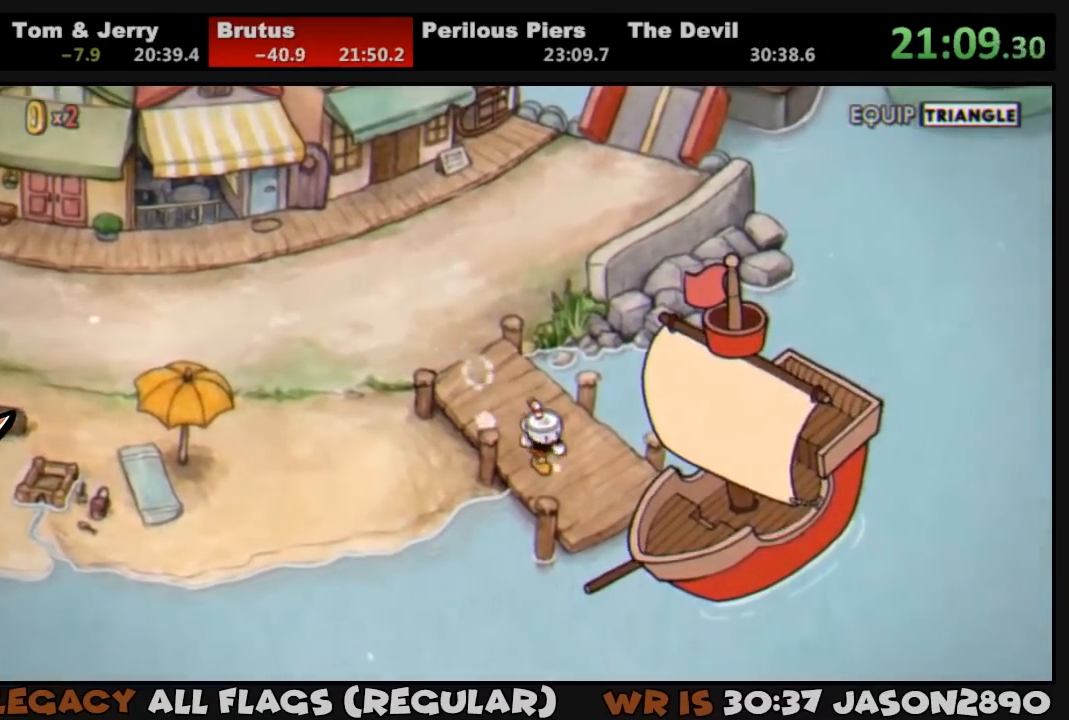
{"buttons": ["CROSS", "DPAD_RIGHT"], "left_stick": "center", "right_stick": "center", "events": [[217, "DPAD_DOWN", "up"], [350, "CROSS", "down"], [417, "CROSS", "up"], [450, "CROSS", "down"]]}
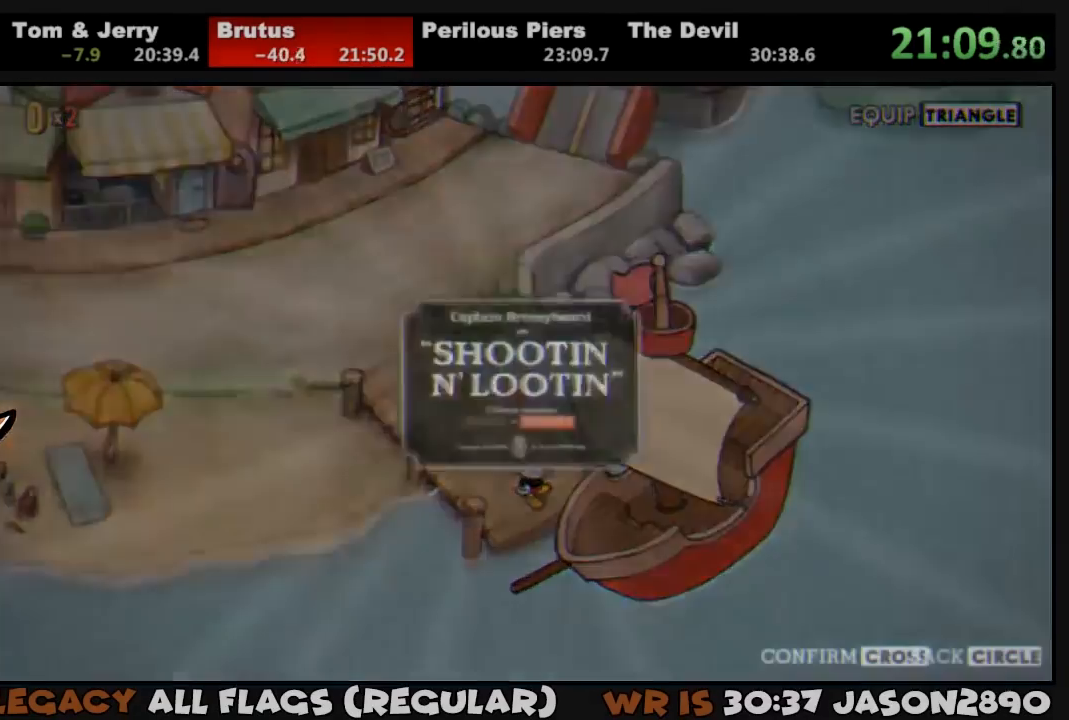
{"buttons": ["CROSS"], "left_stick": "center", "right_stick": "center", "events": [[17, "CROSS", "up"], [17, "DPAD_RIGHT", "up"], [50, "CROSS", "down"], [117, "CROSS", "up"], [183, "CROSS", "down"], [217, "CROSS", "up"], [250, "CROSS", "down"], [317, "CROSS", "up"], [383, "CROSS", "down"], [450, "CROSS", "up"], [483, "CROSS", "down"]]}
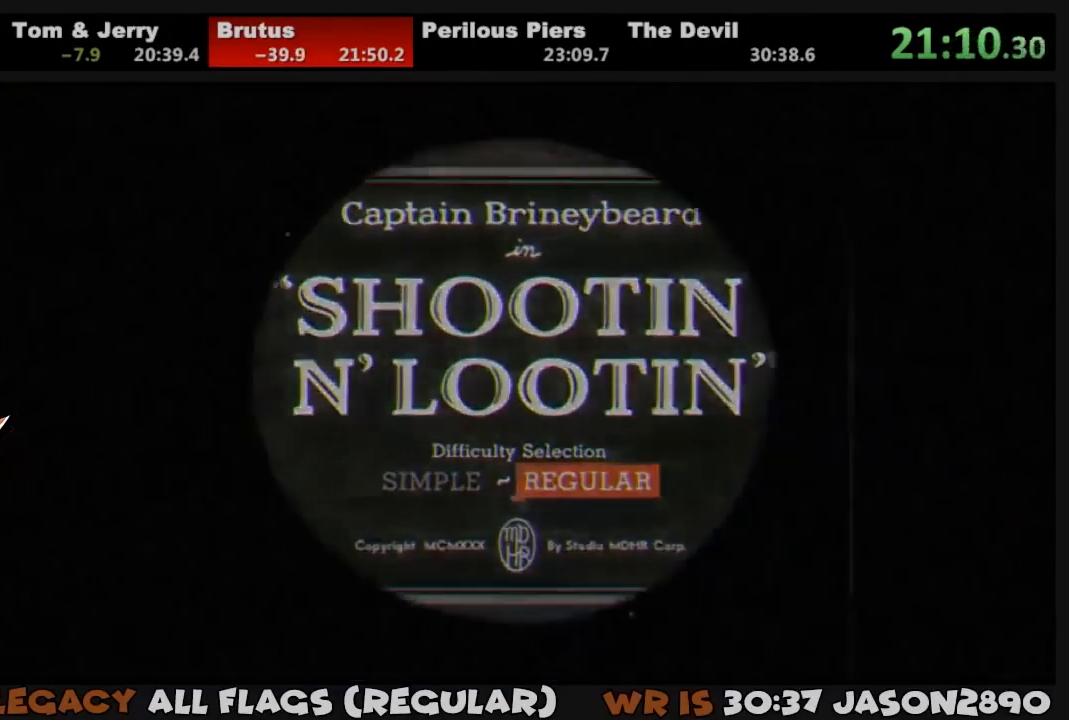
{"buttons": [], "left_stick": "center", "right_stick": "center", "events": [[50, "CROSS", "up"], [117, "CROSS", "down"], [150, "CROSS", "up"], [217, "CROSS", "down"], [250, "CROSS", "up"], [317, "CROSS", "down"], [383, "CROSS", "up"]]}
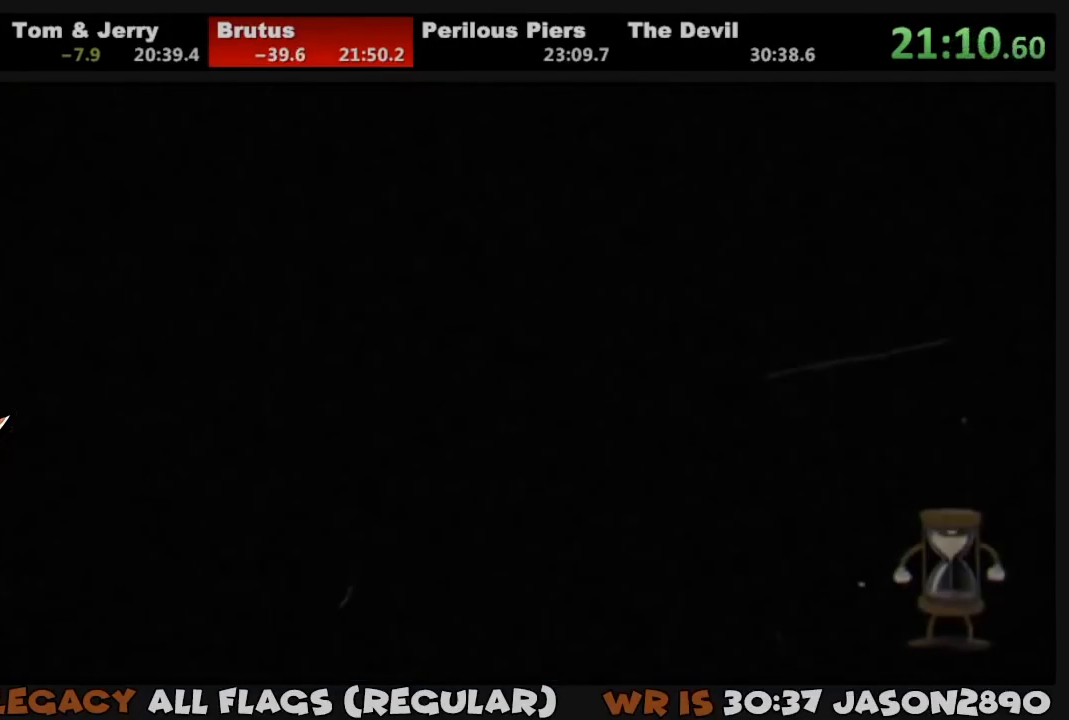
{"buttons": ["L1"], "left_stick": "center", "right_stick": "center", "events": [[83, "L1", "down"]]}
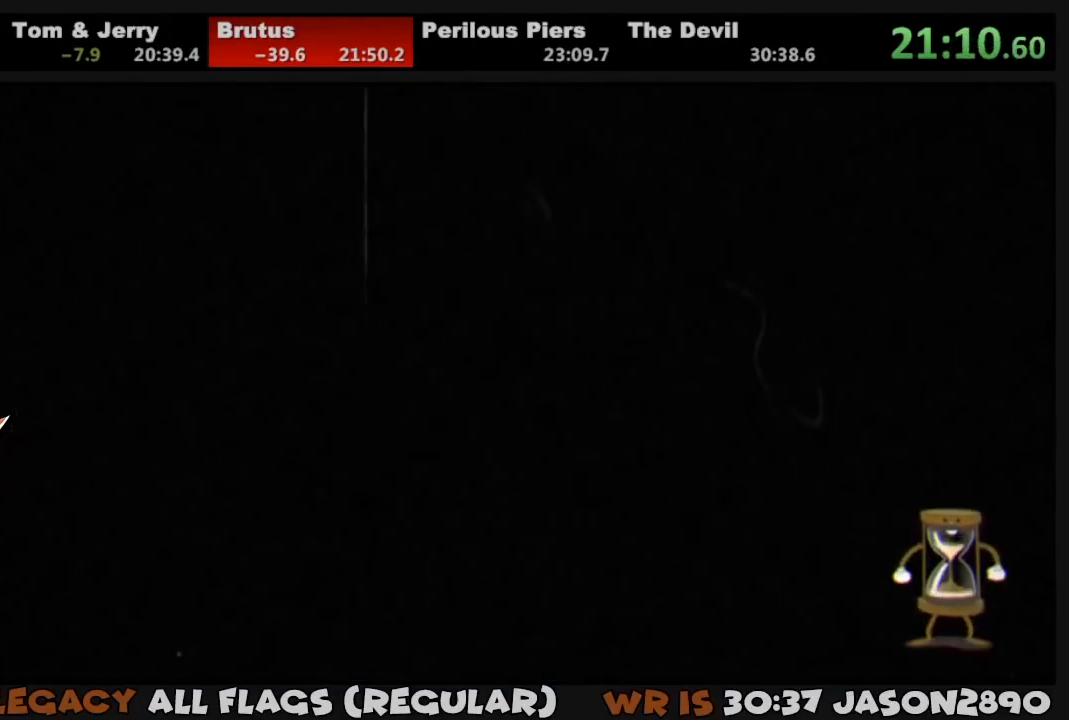
{"buttons": ["L1"], "left_stick": "center", "right_stick": "center", "events": []}
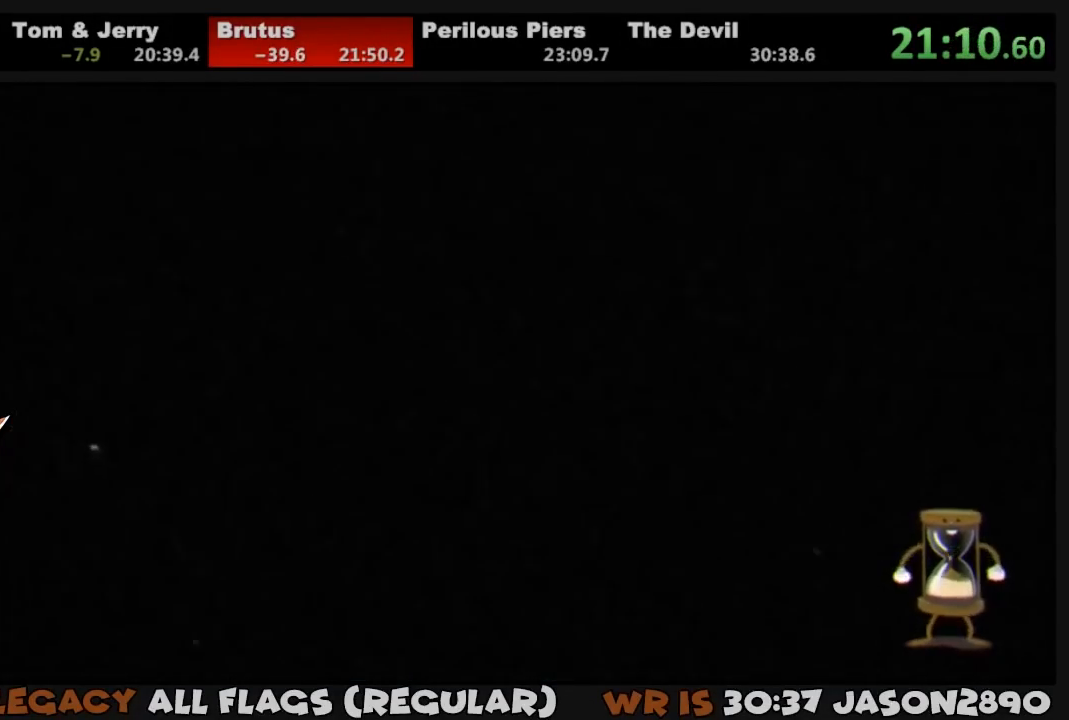
{"buttons": ["L1"], "left_stick": "center", "right_stick": "center", "events": []}
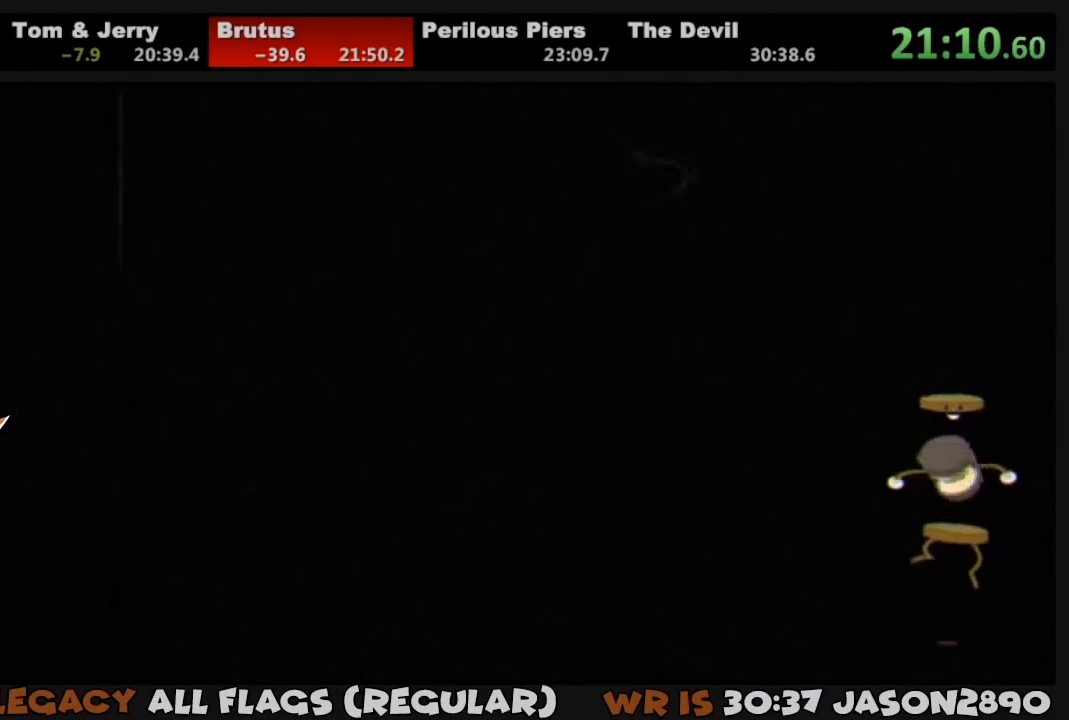
{"buttons": ["DPAD_RIGHT"], "left_stick": "center", "right_stick": "center", "events": [[250, "DPAD_RIGHT", "down"], [283, "L1", "up"], [383, "DPAD_RIGHT", "up"], [483, "DPAD_RIGHT", "down"]]}
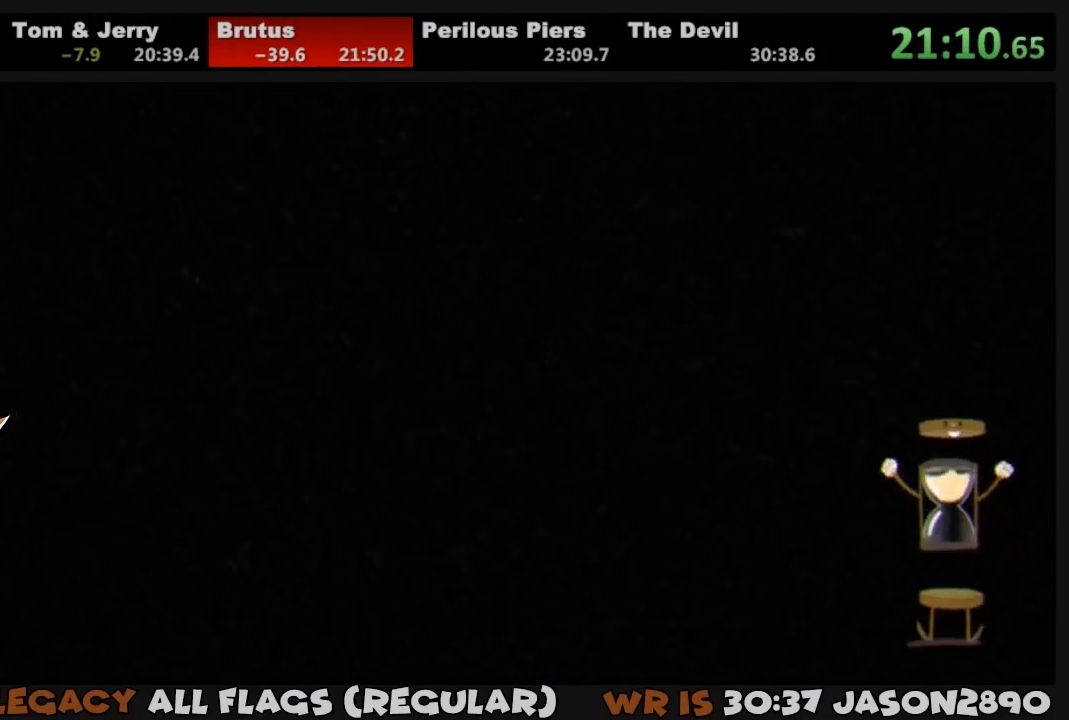
{"buttons": ["TRIANGLE", "DPAD_RIGHT"], "left_stick": "center", "right_stick": "center", "events": [[50, "TRIANGLE", "down"], [83, "TRIANGLE", "up"], [150, "TRIANGLE", "down"], [217, "TRIANGLE", "up"], [283, "TRIANGLE", "down"], [317, "TRIANGLE", "up"], [383, "TRIANGLE", "down"], [417, "TRIANGLE", "up"], [483, "TRIANGLE", "down"]]}
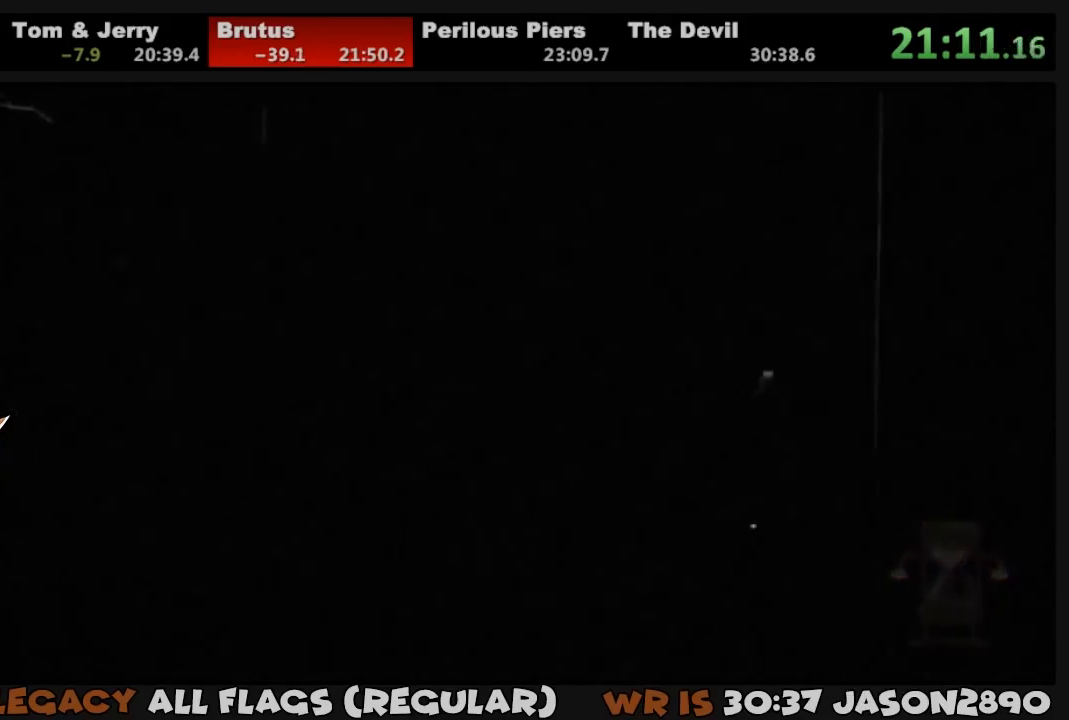
{"buttons": ["TRIANGLE", "DPAD_RIGHT"], "left_stick": "center", "right_stick": "center", "events": [[50, "TRIANGLE", "up"], [117, "TRIANGLE", "down"], [150, "TRIANGLE", "up"], [217, "TRIANGLE", "down"], [283, "TRIANGLE", "up"], [350, "TRIANGLE", "down"], [383, "TRIANGLE", "up"], [450, "TRIANGLE", "down"]]}
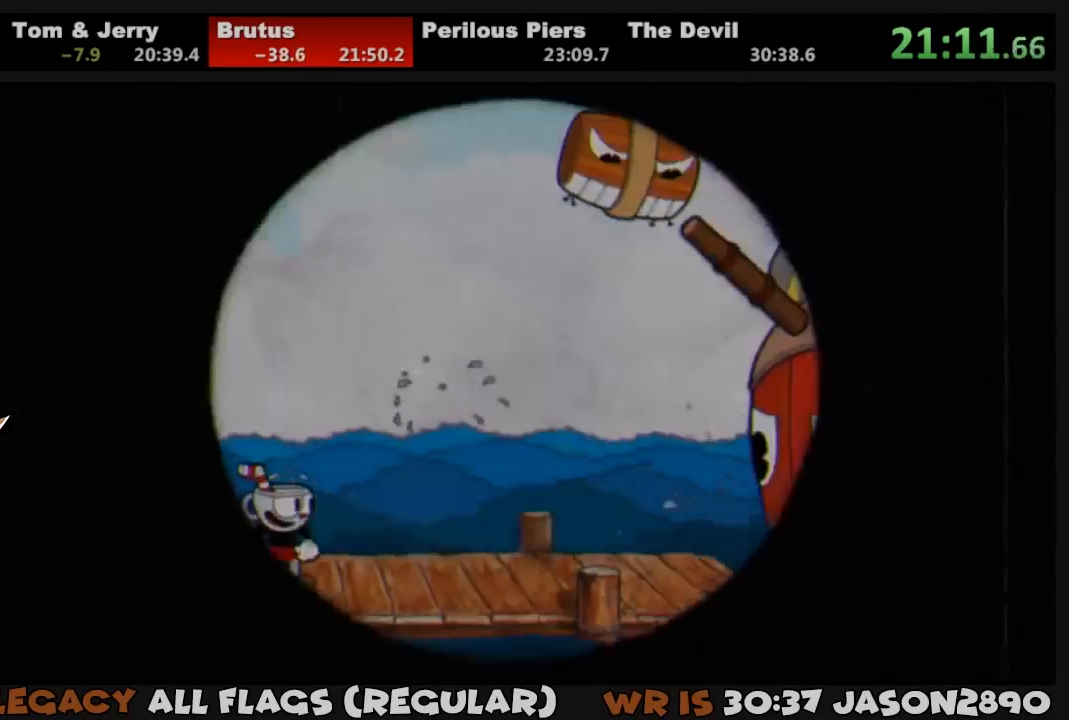
{"buttons": ["DPAD_RIGHT"], "left_stick": "center", "right_stick": "center", "events": [[17, "TRIANGLE", "up"], [83, "TRIANGLE", "down"], [117, "TRIANGLE", "up"], [183, "TRIANGLE", "down"], [250, "TRIANGLE", "up"], [283, "TRIANGLE", "down"], [383, "TRIANGLE", "up"], [450, "TRIANGLE", "down"], [483, "TRIANGLE", "up"]]}
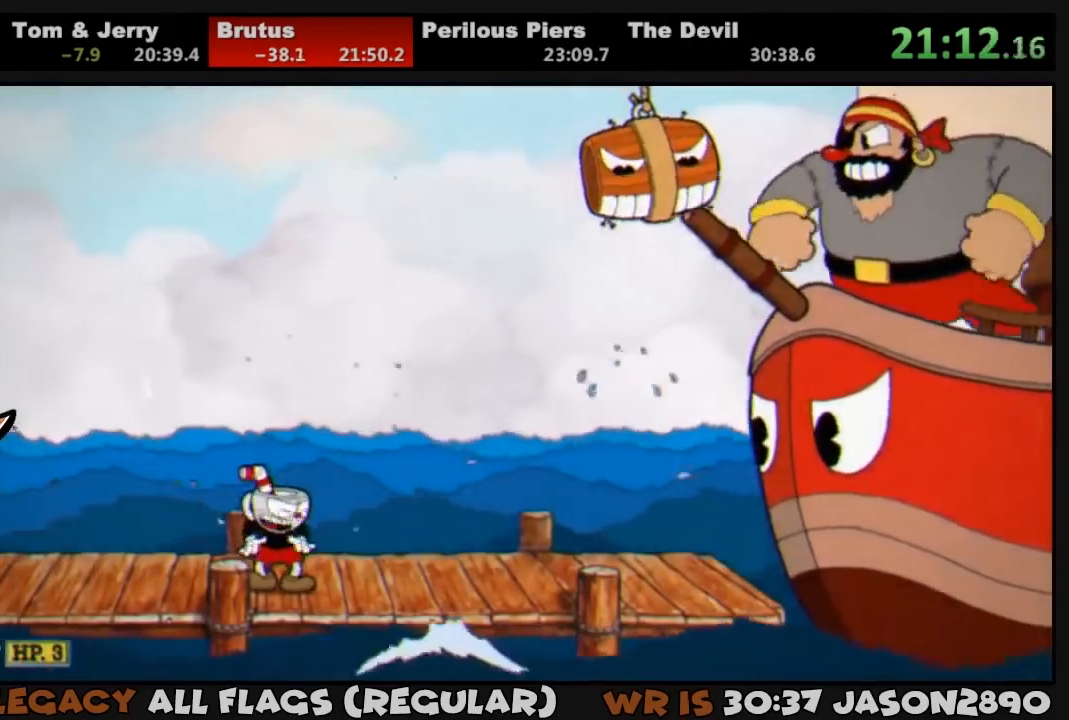
{"buttons": ["DPAD_RIGHT"], "left_stick": "center", "right_stick": "center", "events": [[50, "TRIANGLE", "down"], [117, "TRIANGLE", "up"], [150, "TRIANGLE", "down"], [217, "TRIANGLE", "up"], [283, "TRIANGLE", "down"], [350, "TRIANGLE", "up"], [417, "TRIANGLE", "down"], [483, "TRIANGLE", "up"]]}
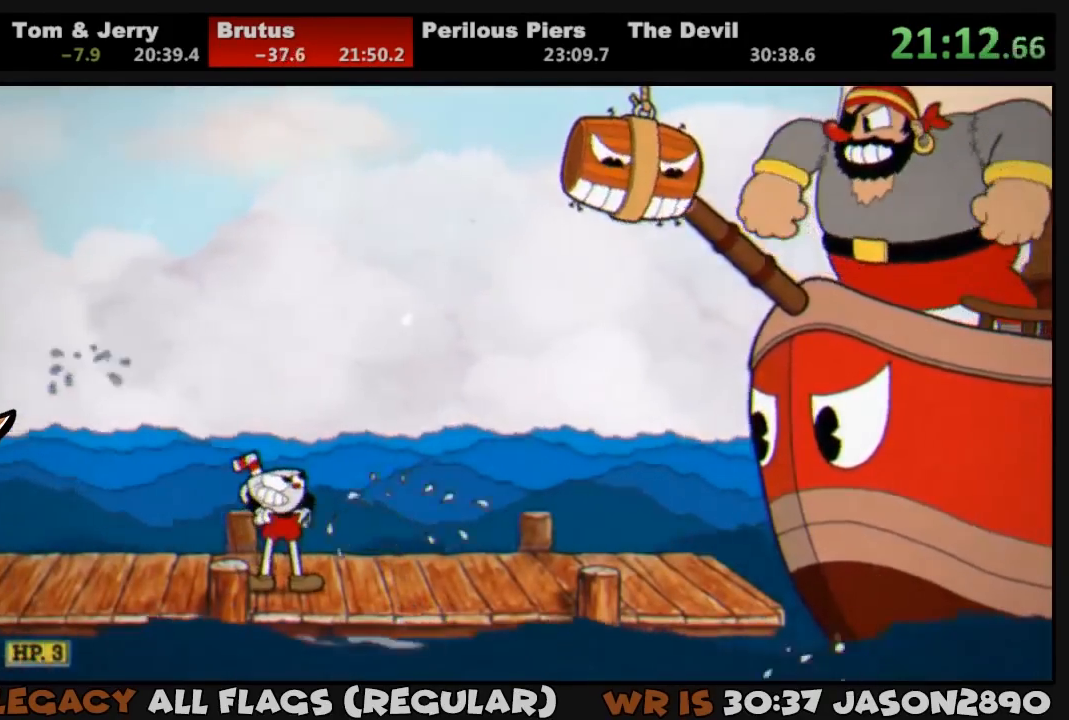
{"buttons": ["DPAD_RIGHT"], "left_stick": "center", "right_stick": "center", "events": [[50, "TRIANGLE", "down"], [83, "TRIANGLE", "up"], [150, "TRIANGLE", "down"], [217, "TRIANGLE", "up"], [283, "TRIANGLE", "down"], [317, "TRIANGLE", "up"], [383, "TRIANGLE", "down"], [450, "TRIANGLE", "up"]]}
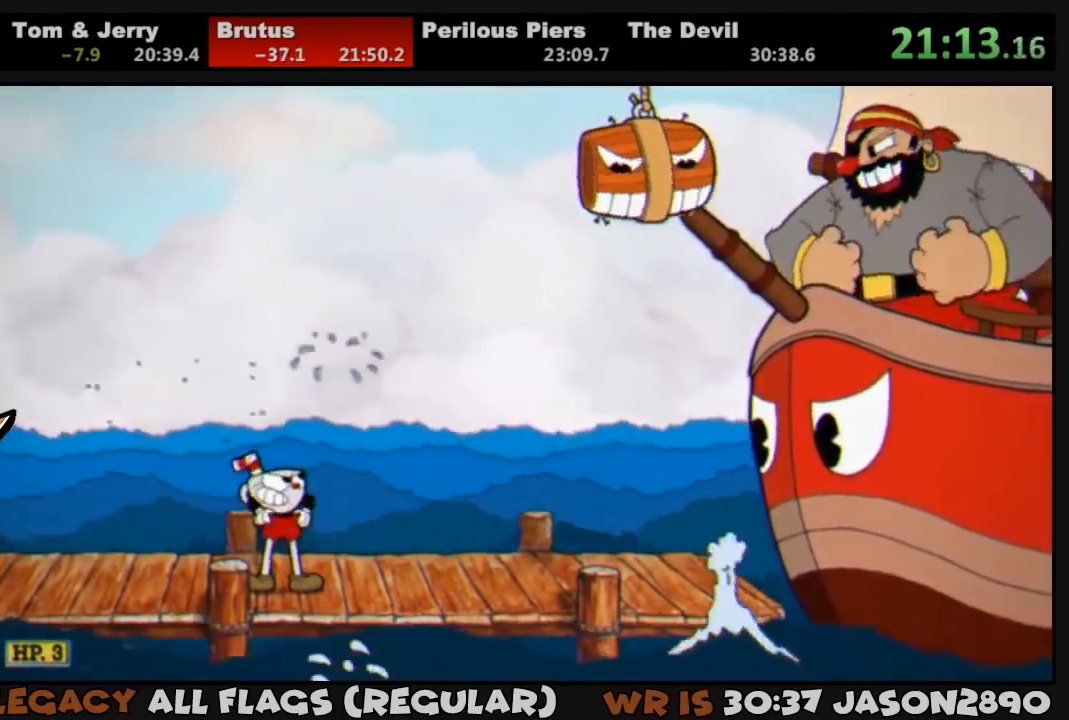
{"buttons": ["DPAD_RIGHT"], "left_stick": "center", "right_stick": "center", "events": [[17, "TRIANGLE", "down"], [83, "TRIANGLE", "up"], [150, "TRIANGLE", "down"], [183, "TRIANGLE", "up"], [250, "TRIANGLE", "down"], [317, "TRIANGLE", "up"], [383, "TRIANGLE", "down"], [450, "TRIANGLE", "up"]]}